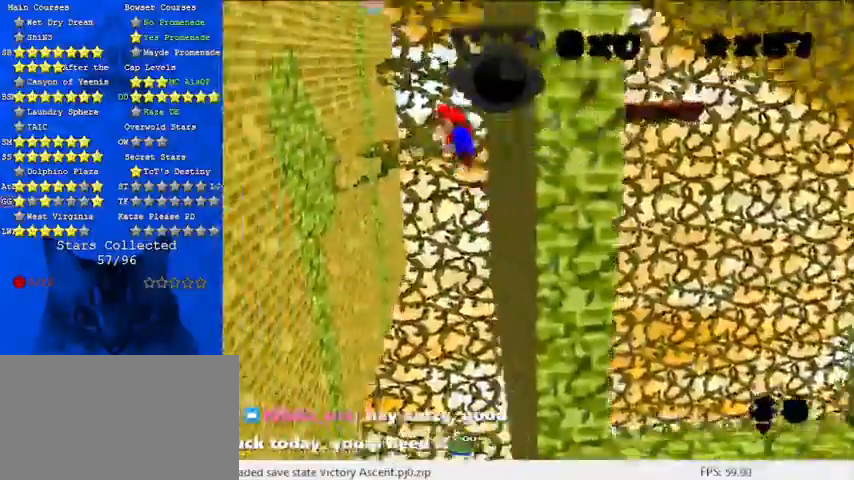
Gameplay with keyboard; each line is a JSON object with the keys held at the frame after it. "events" lists presses ("down") and releases ("up") of "a", "c", "ctrl", "d", "down", "left", "return", "right", "s", "shift", "up", "w", "x" and "y" between this image and that frame as [ms after this image, input, new state], when the widget could be followed in between. No other keys are recorded. Mouse input is not recorded.
{"keys": ["left"], "events": [[100, "shift", "up"], [167, "down", "down"], [467, "down", "up"]]}
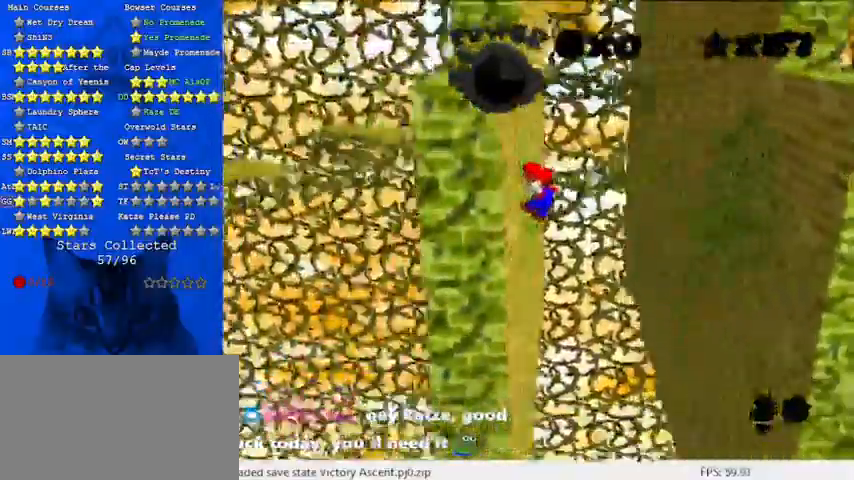
{"keys": ["d", "down", "right"], "events": [[67, "left", "up"], [67, "shift", "down"], [133, "right", "down"], [167, "a", "down"], [167, "up", "down"], [267, "a", "up"], [267, "shift", "up"], [367, "up", "up"], [433, "down", "down"], [500, "d", "down"]]}
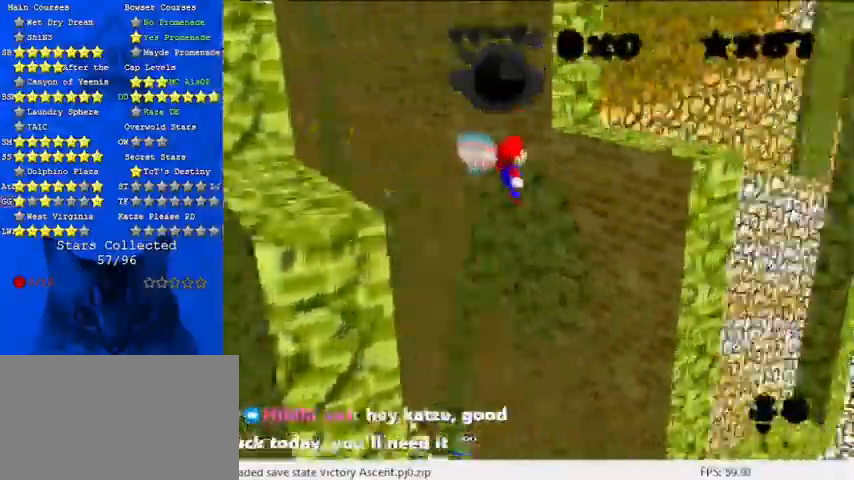
{"keys": ["down", "left"], "events": [[100, "d", "up"], [267, "right", "up"], [333, "left", "down"], [333, "shift", "down"], [467, "shift", "up"]]}
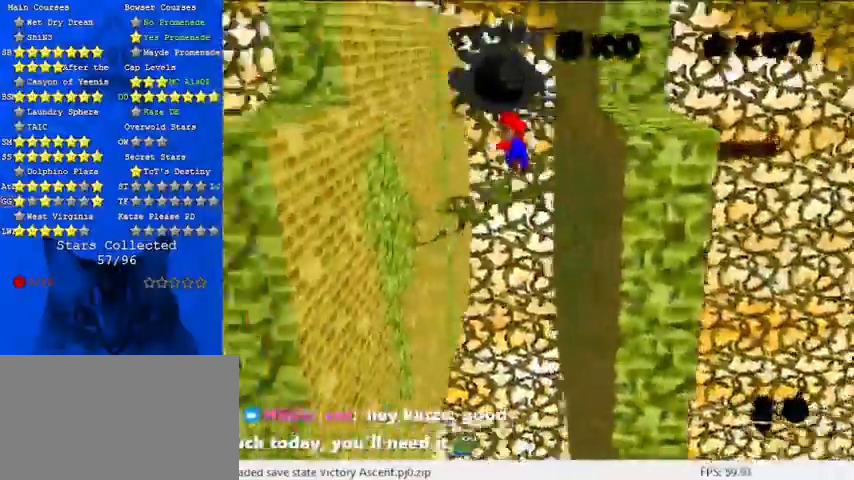
{"keys": ["down", "right", "shift"], "events": [[467, "right", "down"], [500, "left", "up"], [500, "shift", "down"]]}
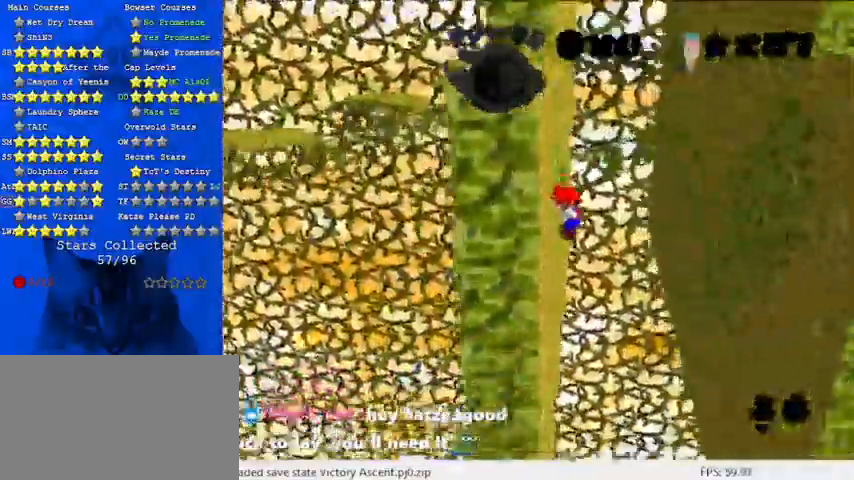
{"keys": ["down", "right"], "events": [[67, "a", "down"], [133, "a", "up"], [133, "down", "up"], [133, "shift", "up"], [333, "d", "down"], [367, "down", "down"], [467, "d", "up"]]}
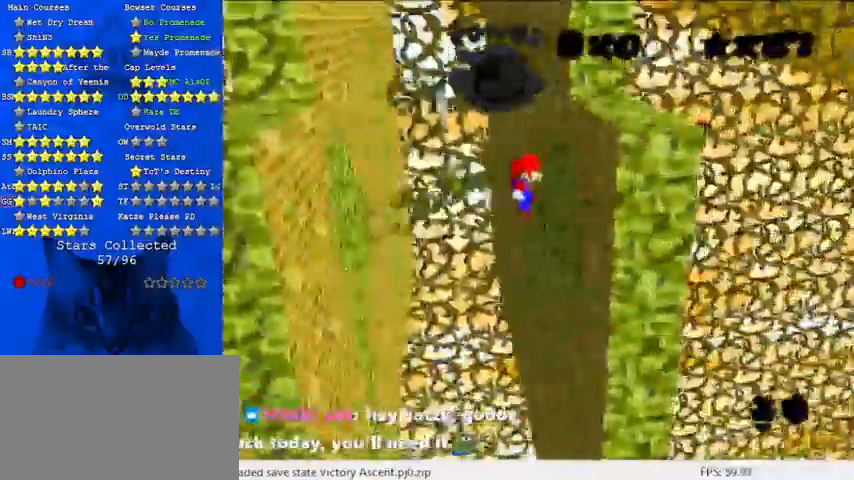
{"keys": ["a", "down", "left"], "events": [[167, "left", "down"], [167, "right", "up"], [200, "shift", "down"], [333, "shift", "up"], [433, "a", "down"]]}
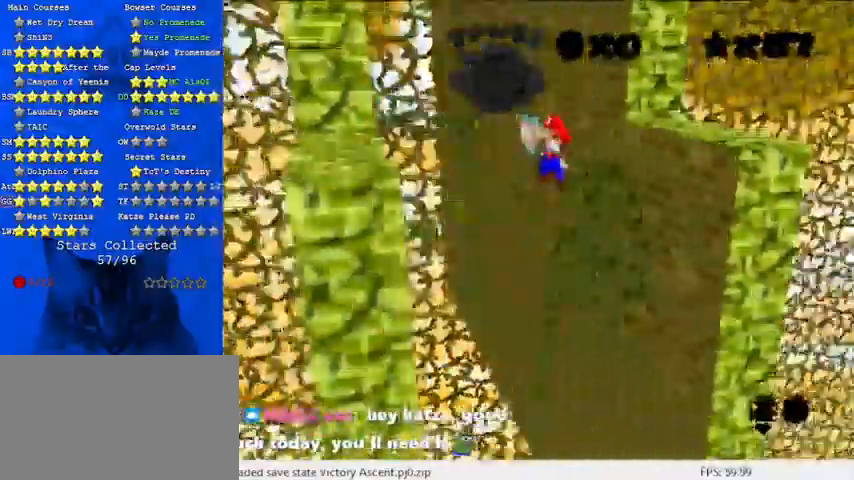
{"keys": ["right", "shift", "up"], "events": [[33, "a", "up"], [200, "left", "up"], [267, "right", "down"], [300, "down", "up"], [400, "shift", "down"], [500, "up", "down"]]}
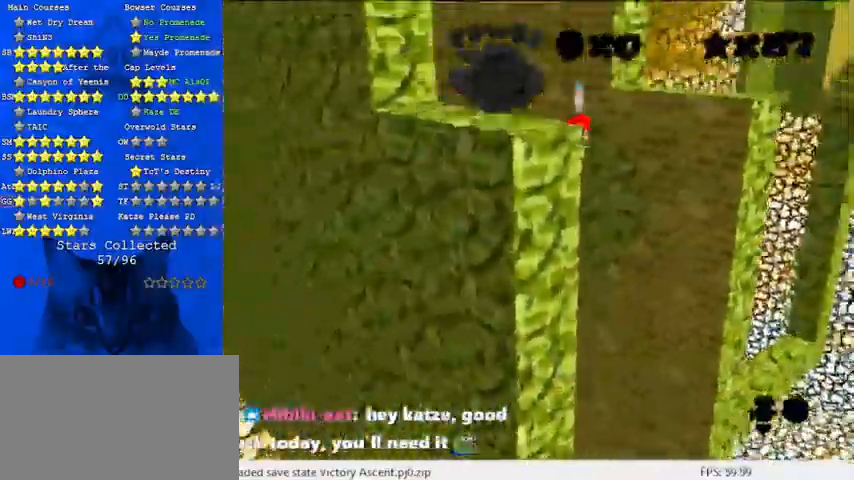
{"keys": ["right", "up"], "events": [[167, "shift", "up"]]}
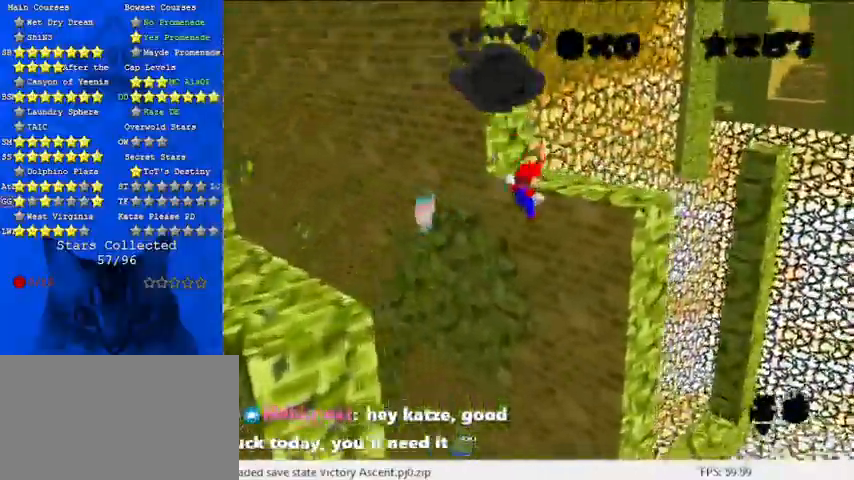
{"keys": ["left", "up"], "events": [[100, "right", "up"], [467, "left", "down"]]}
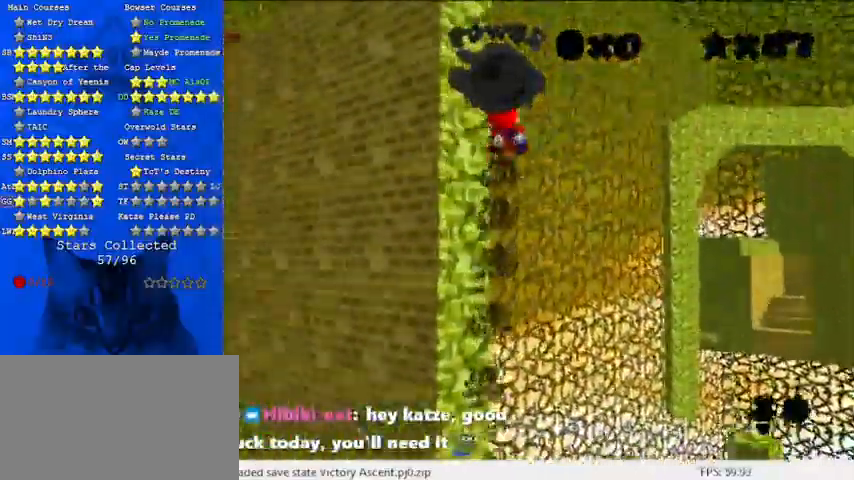
{"keys": ["up"], "events": [[300, "a", "down"], [300, "left", "up"], [433, "a", "up"]]}
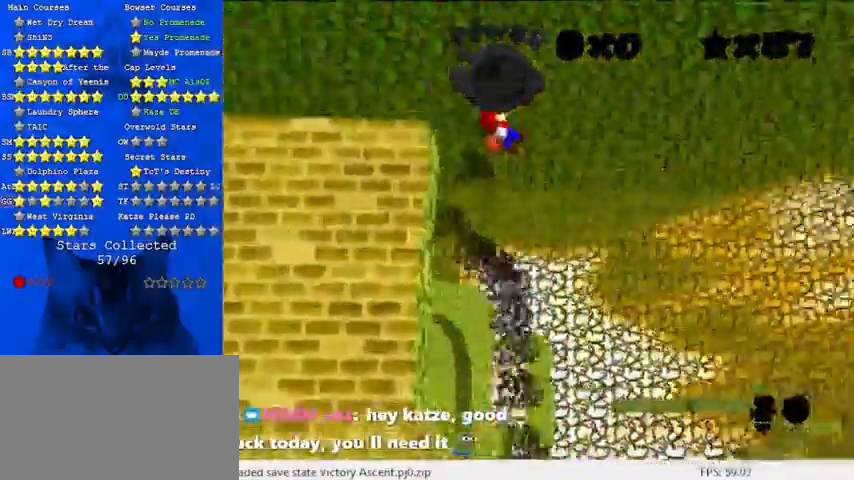
{"keys": ["c", "up"], "events": [[200, "a", "down"], [300, "a", "up"], [500, "c", "down"]]}
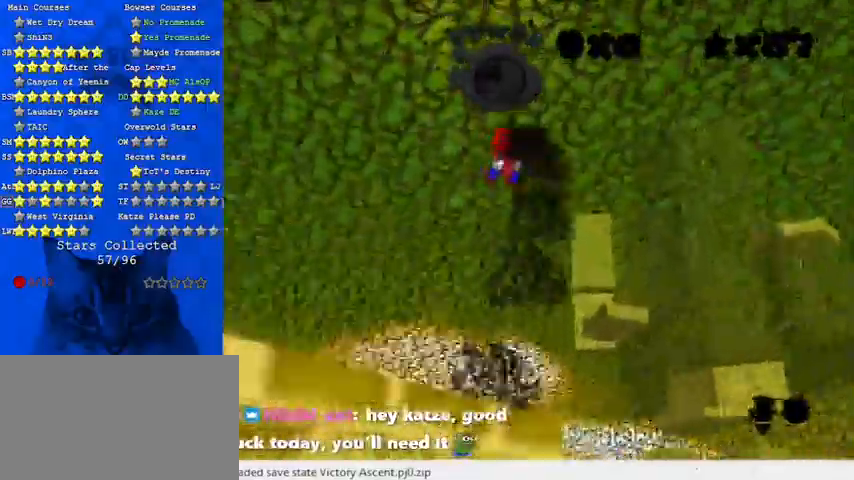
{"keys": ["up"], "events": [[33, "left", "down"], [67, "c", "up"], [133, "left", "up"], [167, "c", "down"], [300, "c", "up"]]}
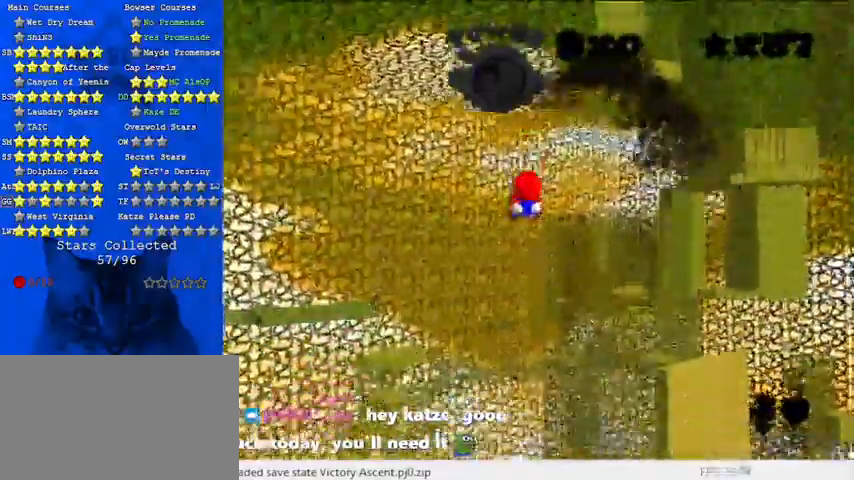
{"keys": ["up"], "events": []}
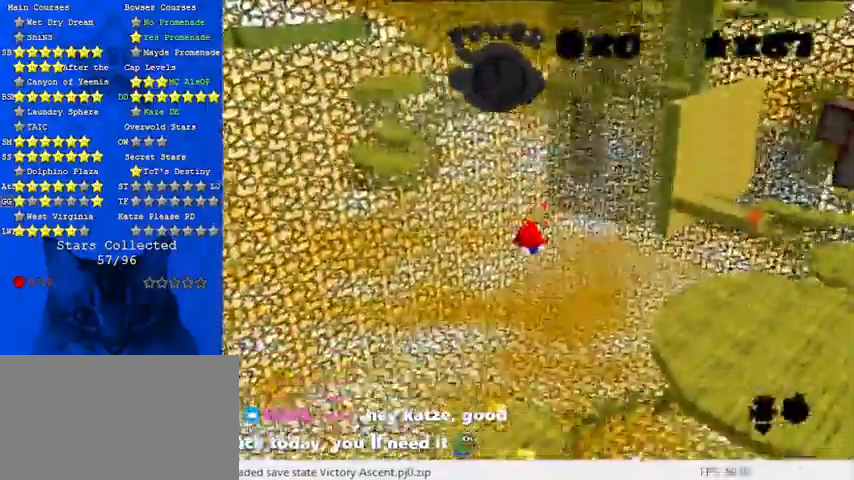
{"keys": ["return", "right", "up"], "events": [[200, "return", "down"], [267, "right", "down"], [267, "up", "up"], [367, "return", "up"], [433, "up", "down"], [500, "return", "down"]]}
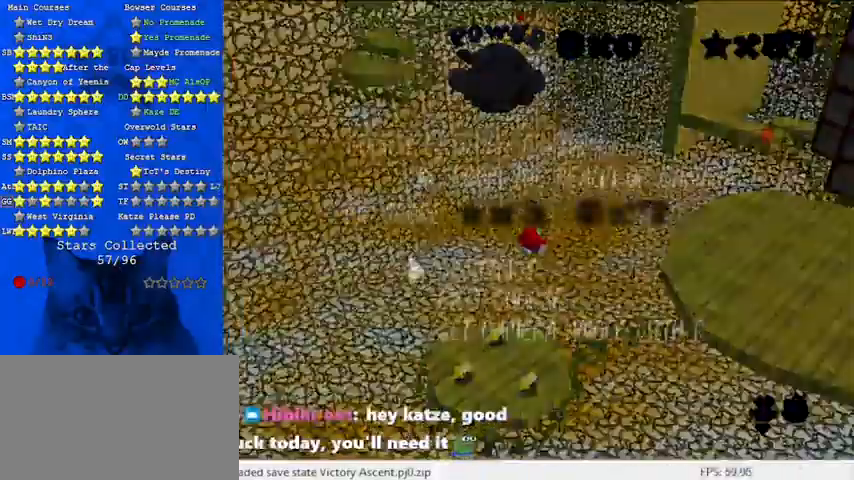
{"keys": ["return", "right", "up"], "events": [[67, "right", "up"], [133, "return", "up"], [200, "right", "down"], [233, "return", "down"], [433, "return", "up"], [500, "return", "down"]]}
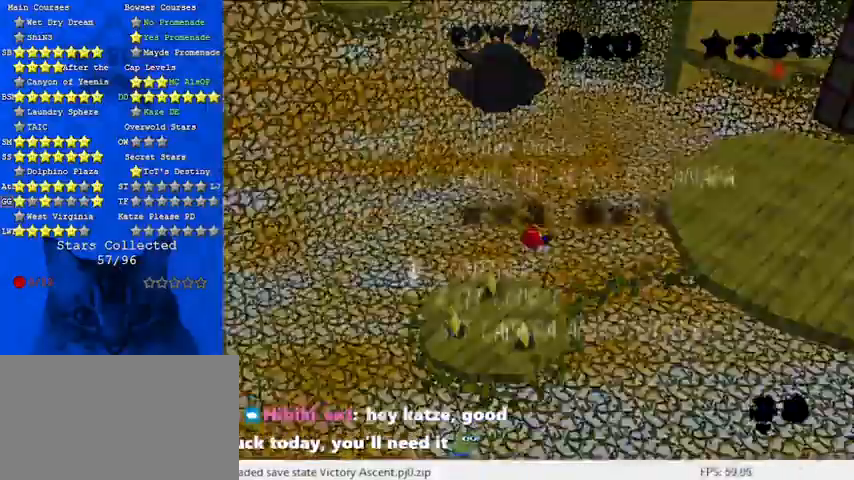
{"keys": ["return"], "events": [[67, "right", "up"], [100, "return", "up"], [200, "return", "down"], [333, "return", "up"], [367, "up", "up"], [433, "return", "down"]]}
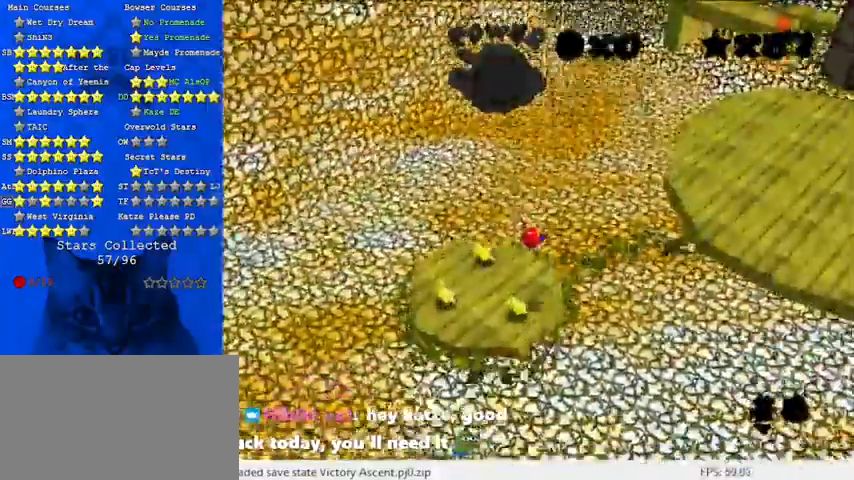
{"keys": ["down"], "events": [[33, "down", "down"], [33, "left", "down"], [67, "return", "up"], [200, "left", "up"]]}
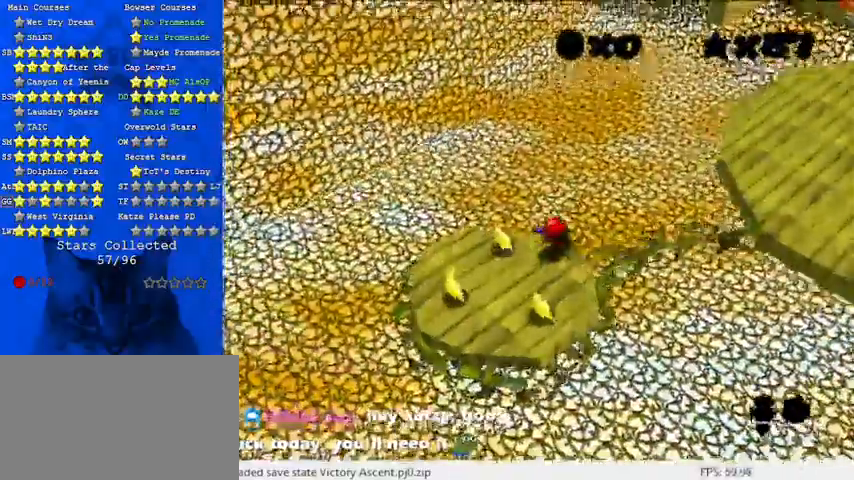
{"keys": [], "events": [[67, "right", "down"], [400, "right", "up"], [467, "down", "up"]]}
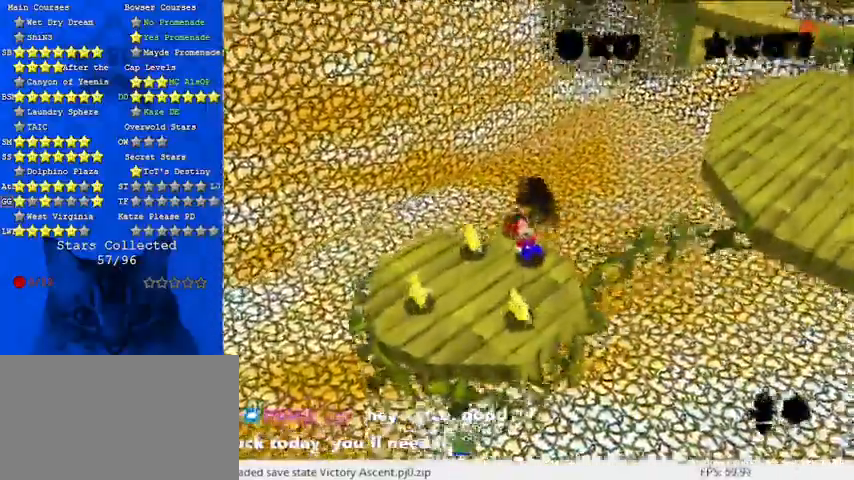
{"keys": [], "events": []}
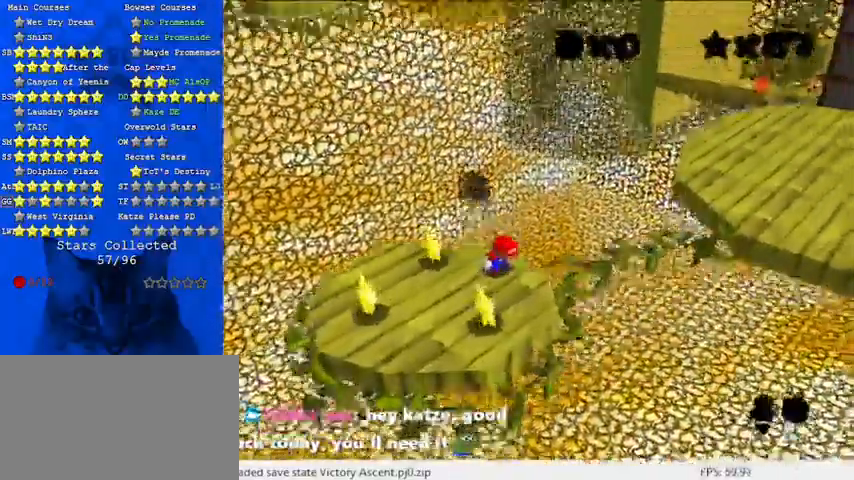
{"keys": [], "events": []}
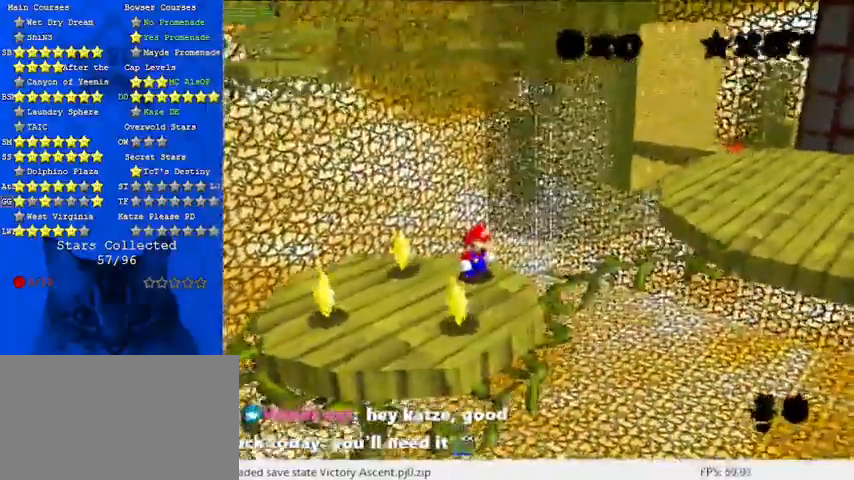
{"keys": [], "events": []}
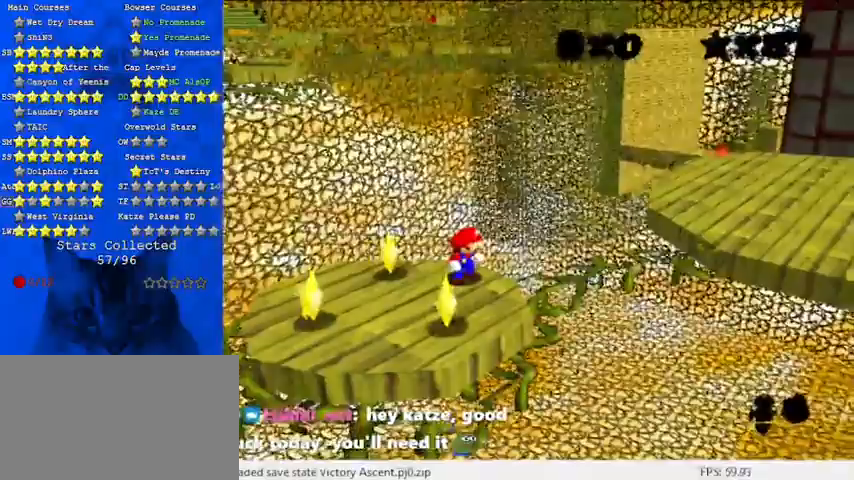
{"keys": [], "events": []}
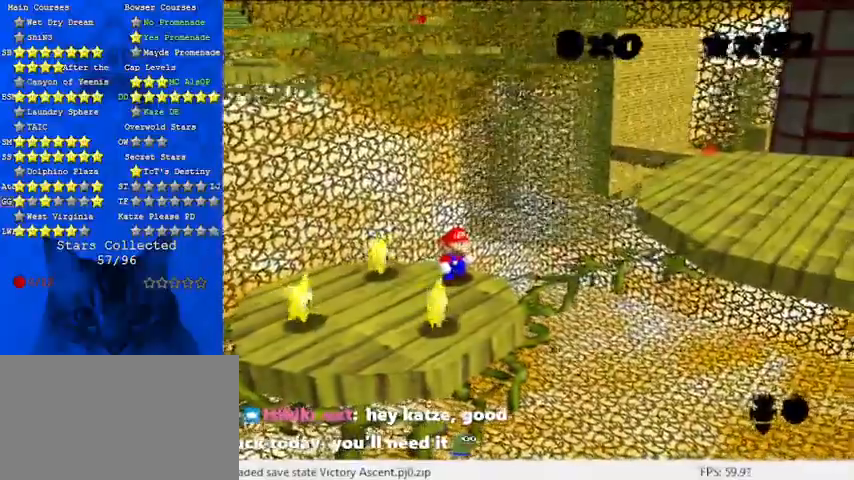
{"keys": [], "events": []}
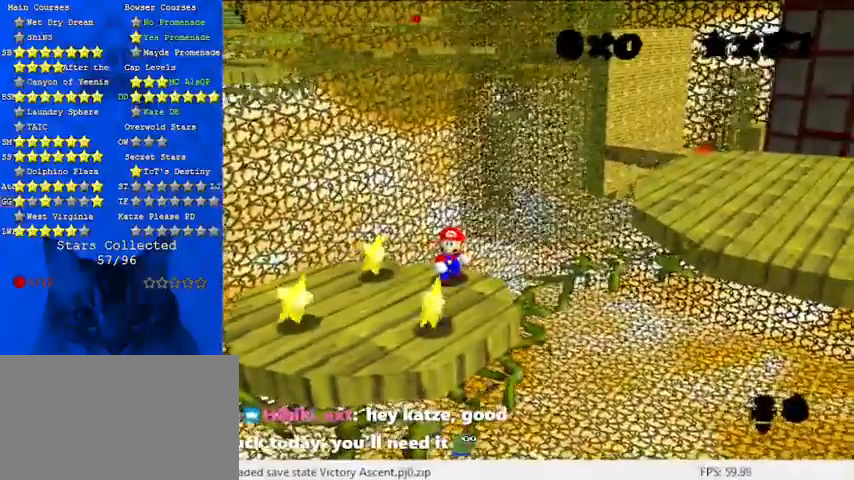
{"keys": [], "events": [[167, "y", "down"], [267, "y", "up"]]}
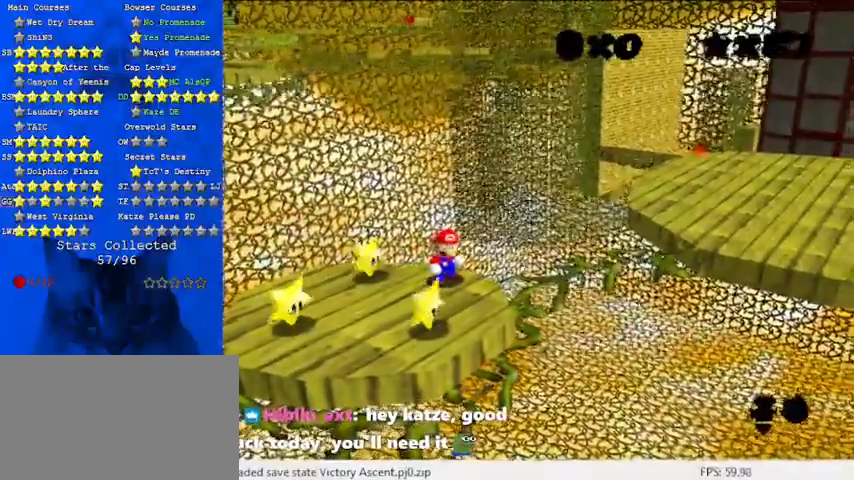
{"keys": [], "events": []}
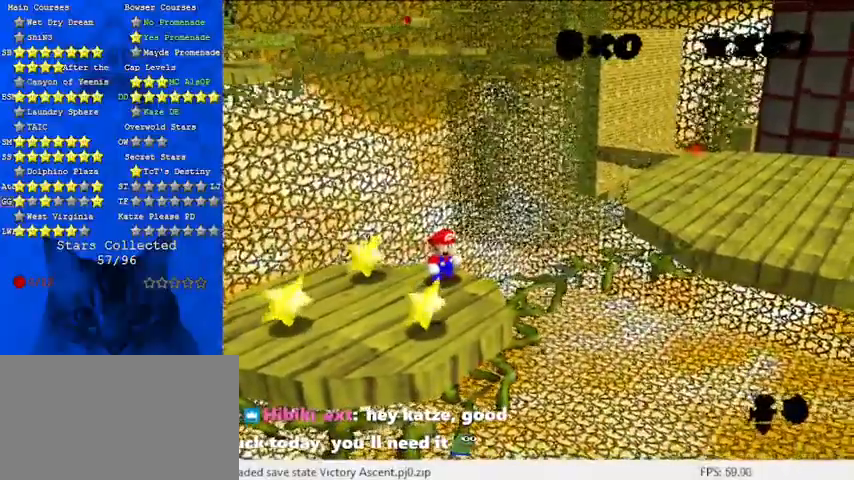
{"keys": [], "events": []}
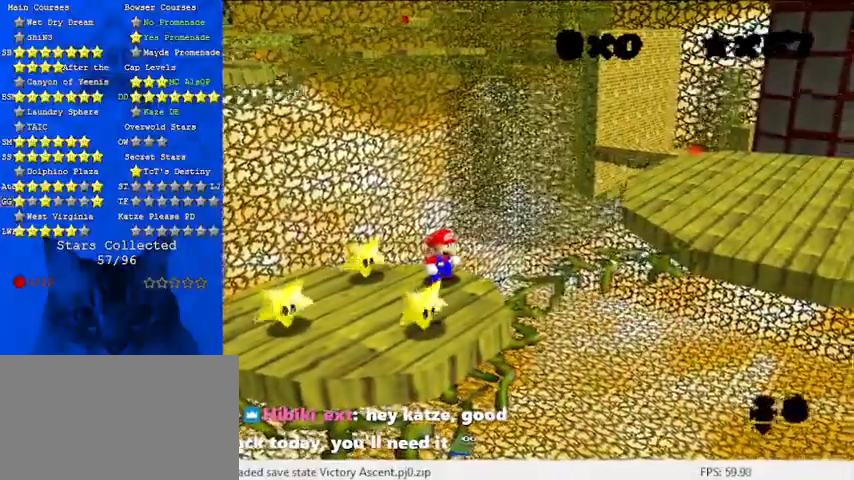
{"keys": [], "events": []}
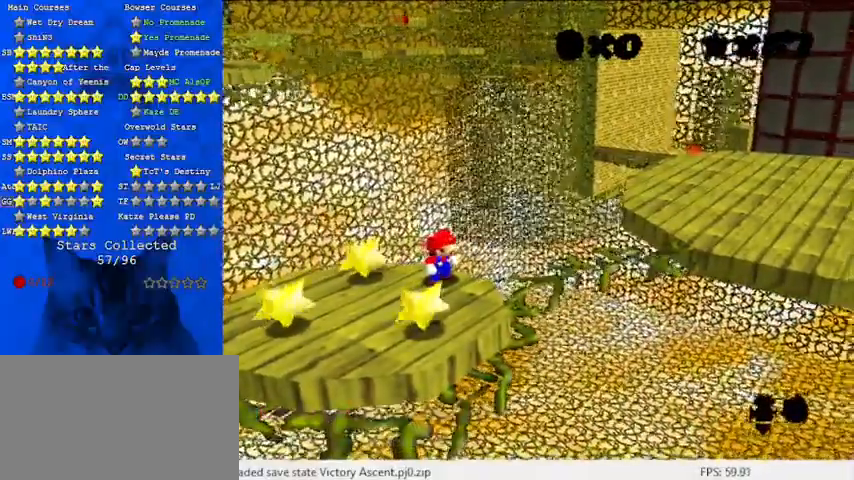
{"keys": ["a"], "events": [[400, "a", "down"]]}
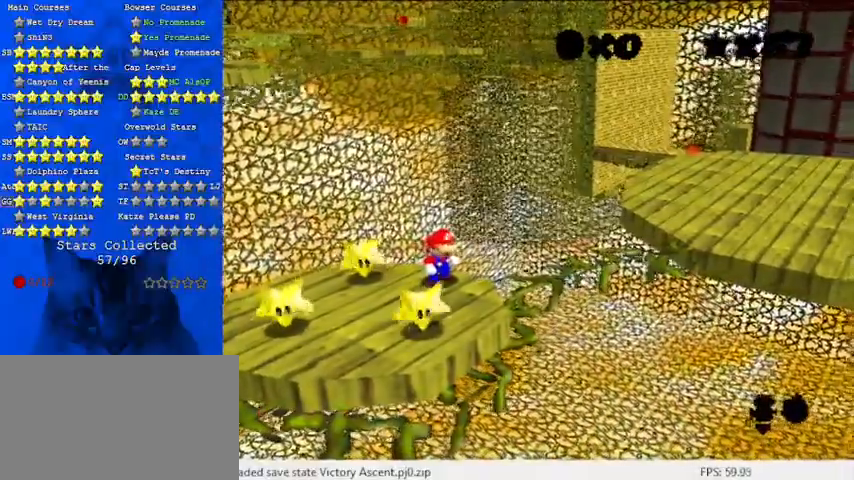
{"keys": [], "events": [[33, "a", "up"], [100, "s", "down"], [167, "s", "up"]]}
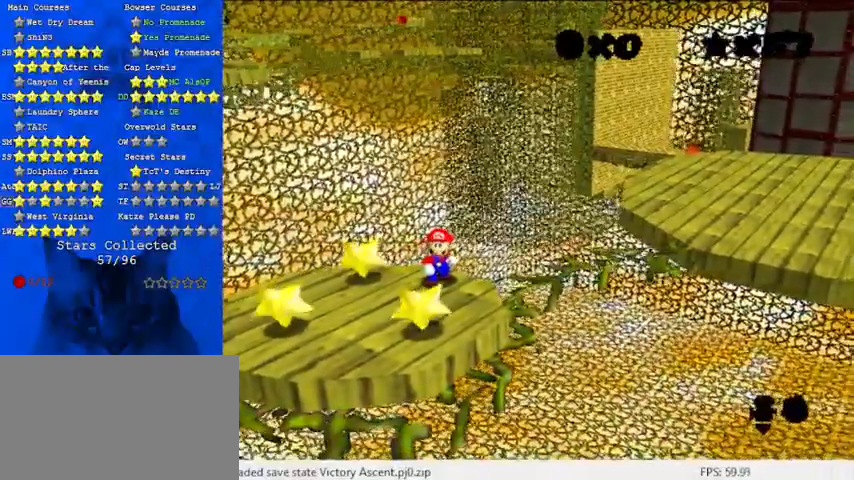
{"keys": [], "events": [[333, "a", "down"], [433, "a", "up"]]}
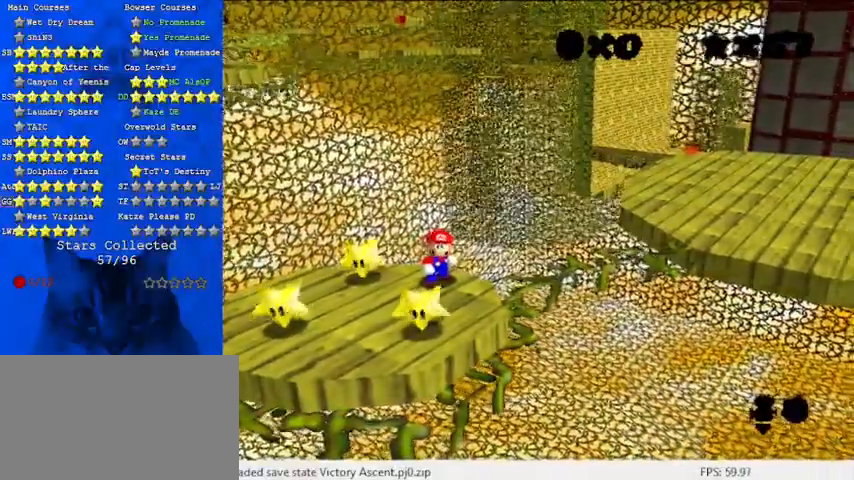
{"keys": [], "events": []}